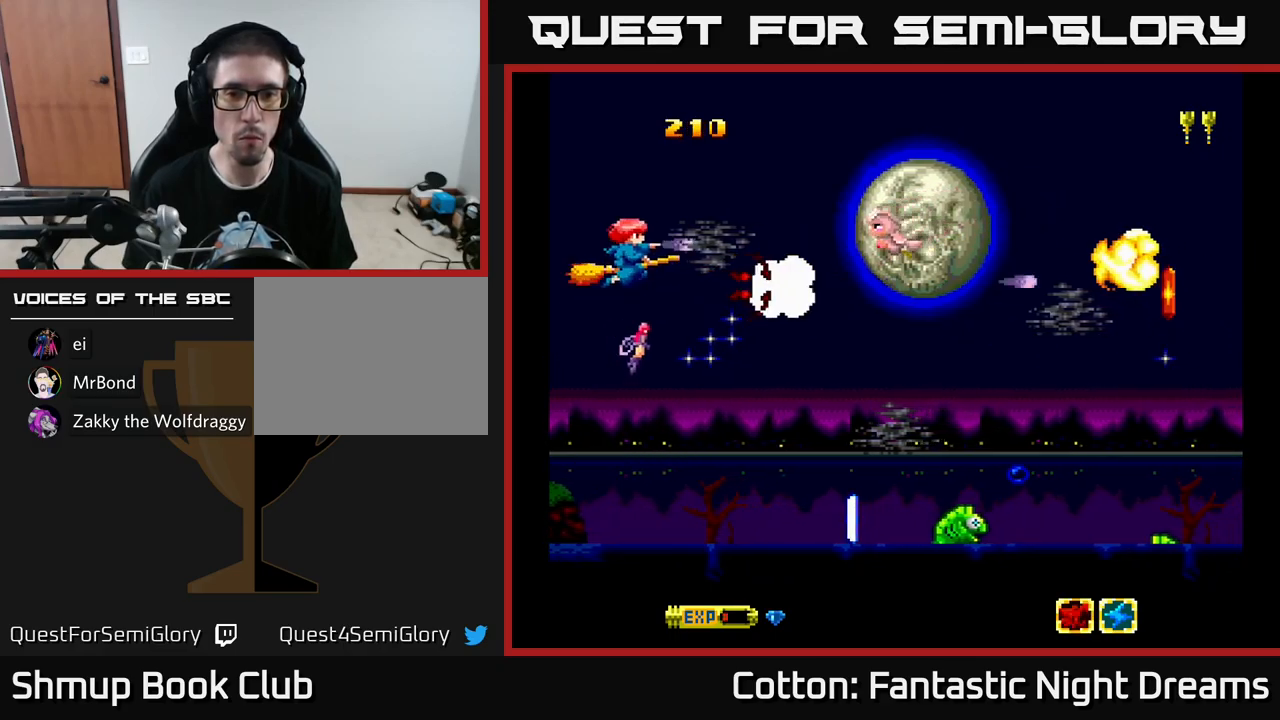
Gameplay with a controller (Xbox layout); each line is a JSON object with the inputs held at the frame after it. "events" lists button and stick changes between this image and that frame as [ms after this image, input, new state], when the widget could be followed in between. Not read: GUIDE.
{"buttons": ["DPAD_DOWN"], "left_stick": "center", "right_stick": "center", "events": [[17, "DPAD_LEFT", "up"], [17, "X", "down"], [84, "X", "up"], [150, "X", "down"], [167, "DPAD_DOWN", "down"], [167, "DPAD_RIGHT", "down"], [234, "DPAD_RIGHT", "up"], [250, "X", "up"], [317, "X", "down"], [384, "X", "up"]]}
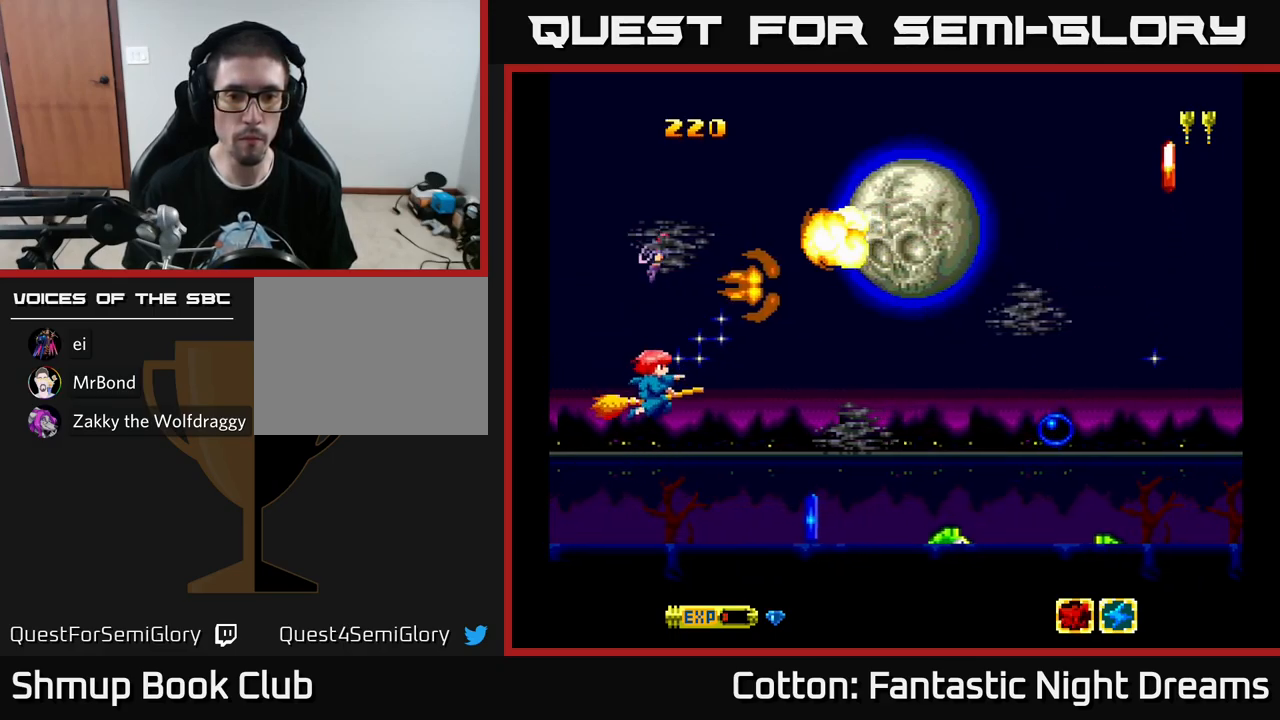
{"buttons": [], "left_stick": "center", "right_stick": "center", "events": [[184, "DPAD_RIGHT", "down"], [300, "DPAD_RIGHT", "up"], [400, "X", "down"], [417, "DPAD_DOWN", "up"], [467, "X", "up"]]}
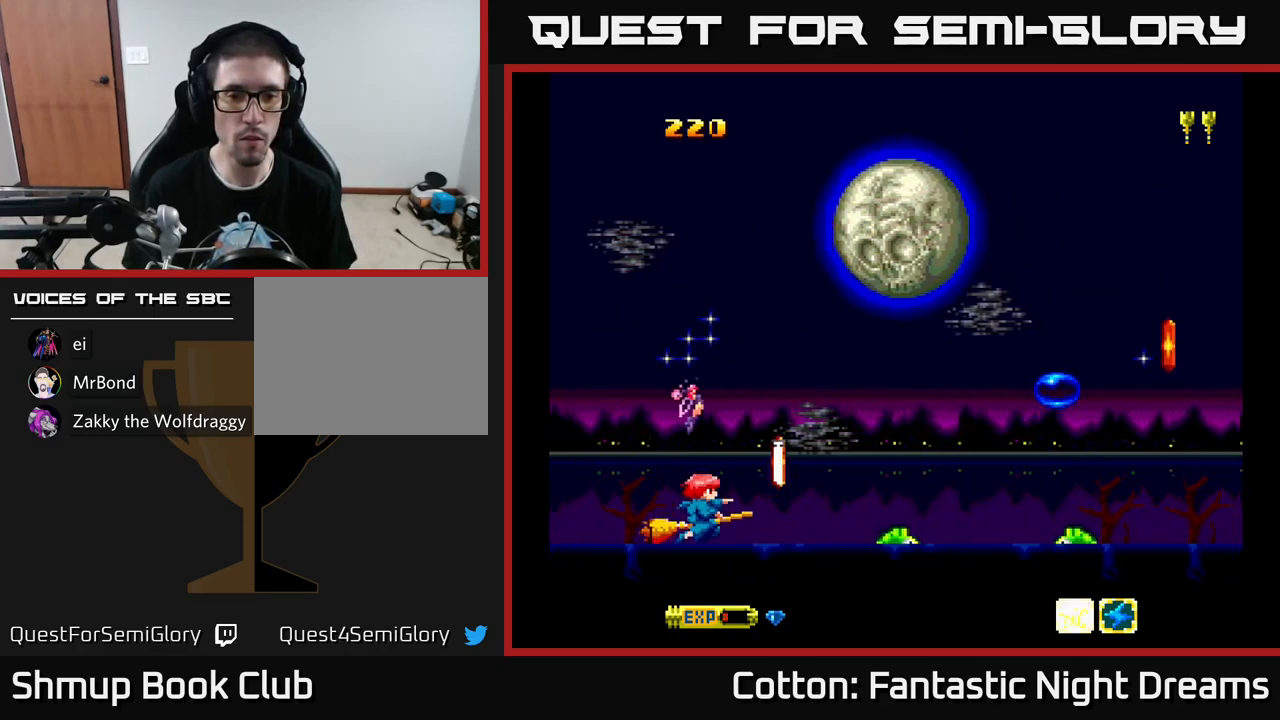
{"buttons": [], "left_stick": "center", "right_stick": "center", "events": [[317, "DPAD_LEFT", "down"], [400, "DPAD_LEFT", "up"]]}
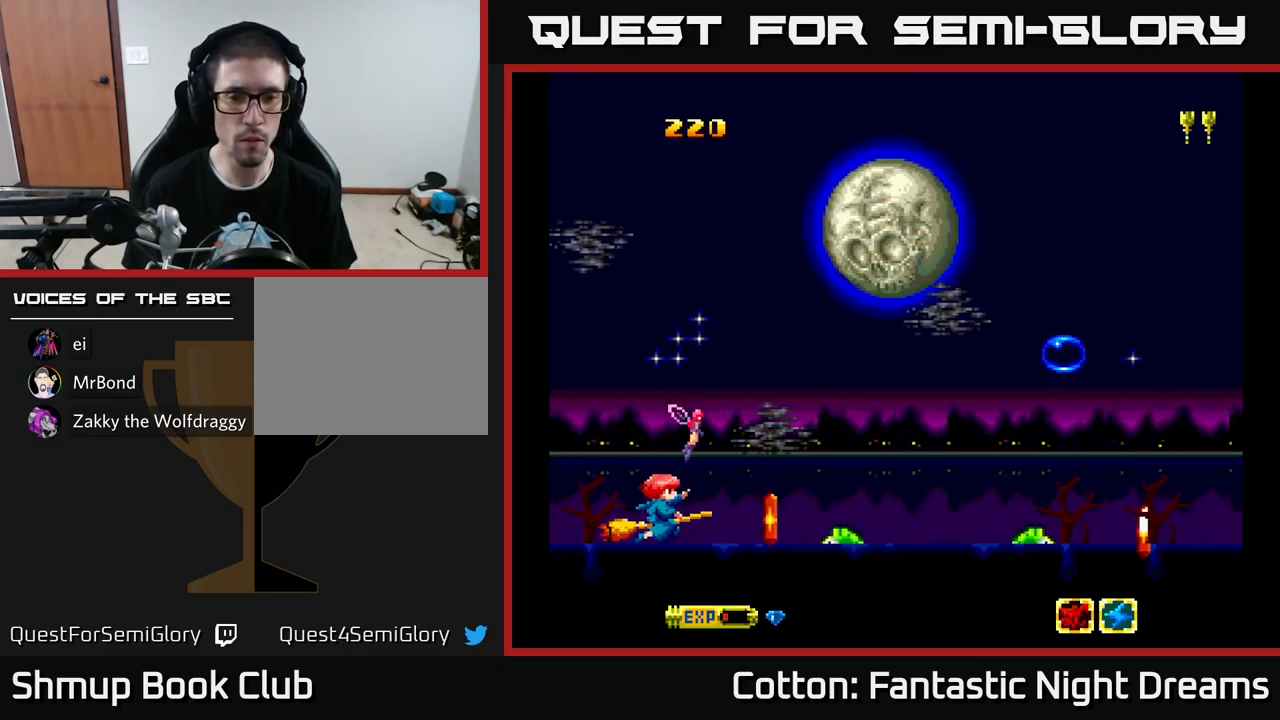
{"buttons": [], "left_stick": "center", "right_stick": "center", "events": [[134, "X", "down"], [200, "X", "up"]]}
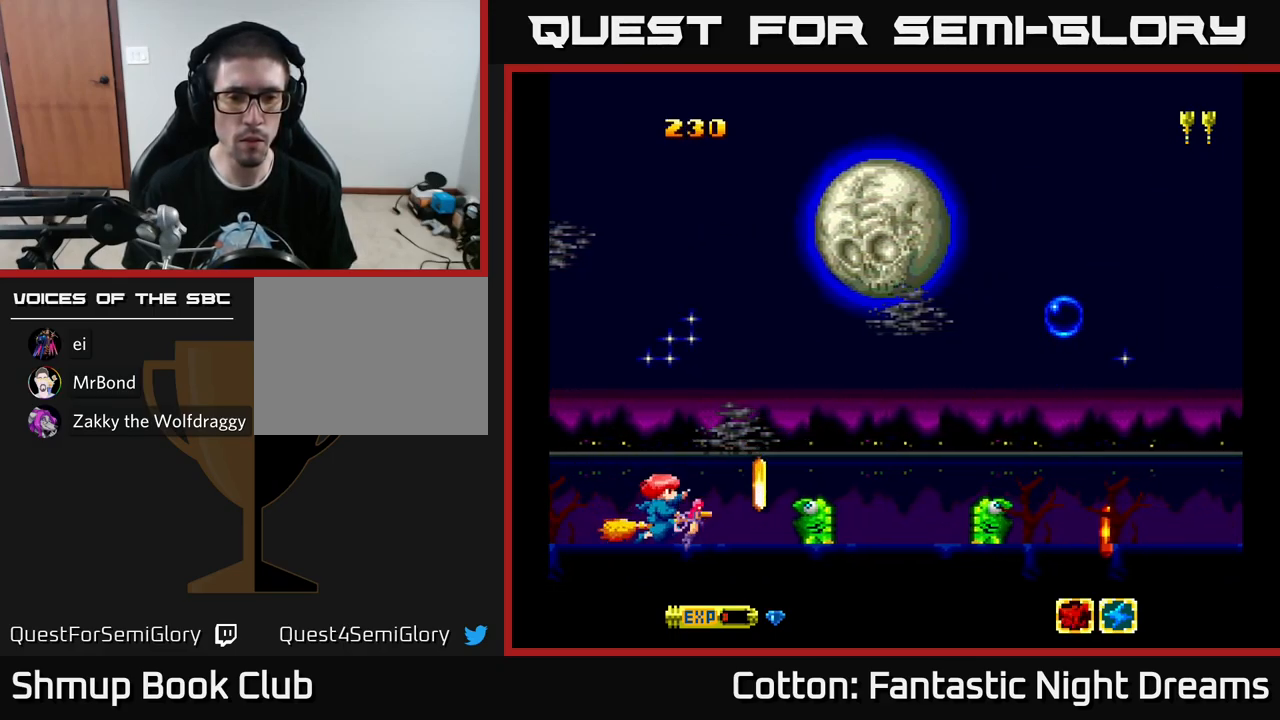
{"buttons": [], "left_stick": "center", "right_stick": "center", "events": [[84, "X", "down"], [167, "X", "up"], [317, "X", "down"], [434, "X", "up"]]}
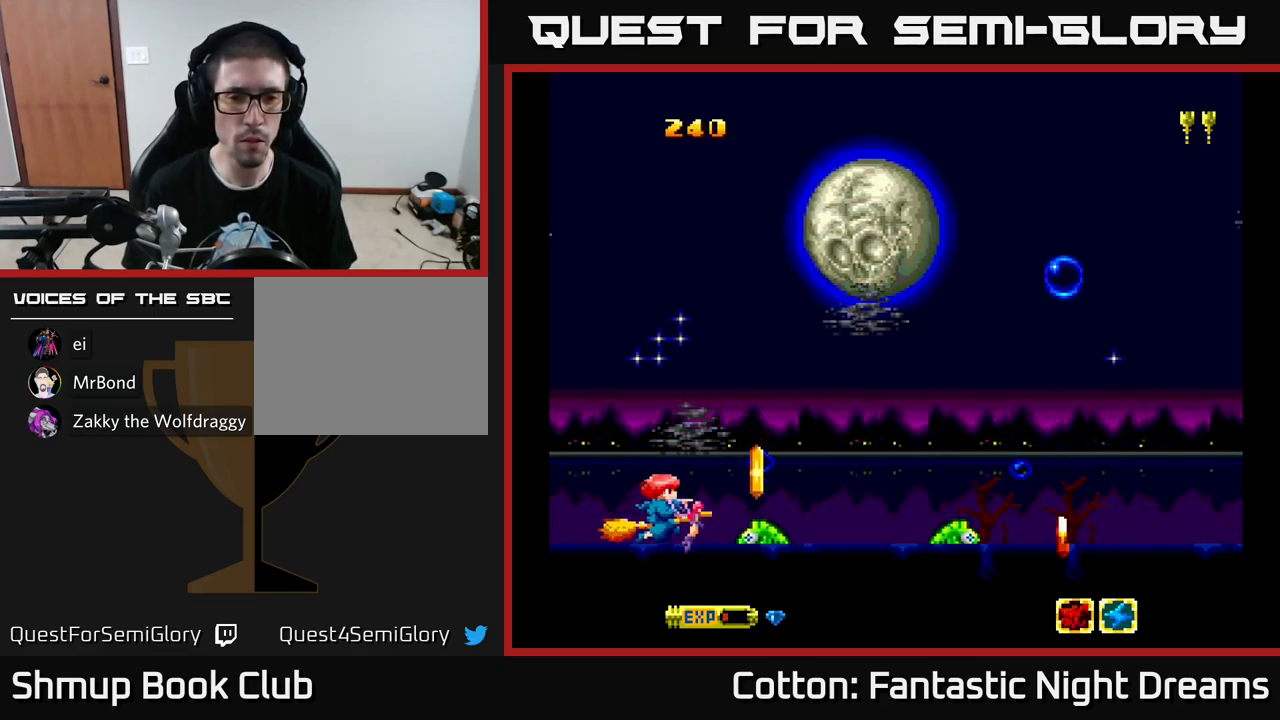
{"buttons": [], "left_stick": "center", "right_stick": "center", "events": [[17, "X", "down"], [84, "X", "up"], [150, "DPAD_LEFT", "down"], [150, "X", "down"], [217, "DPAD_LEFT", "up"], [250, "X", "up"], [317, "X", "down"], [400, "X", "up"]]}
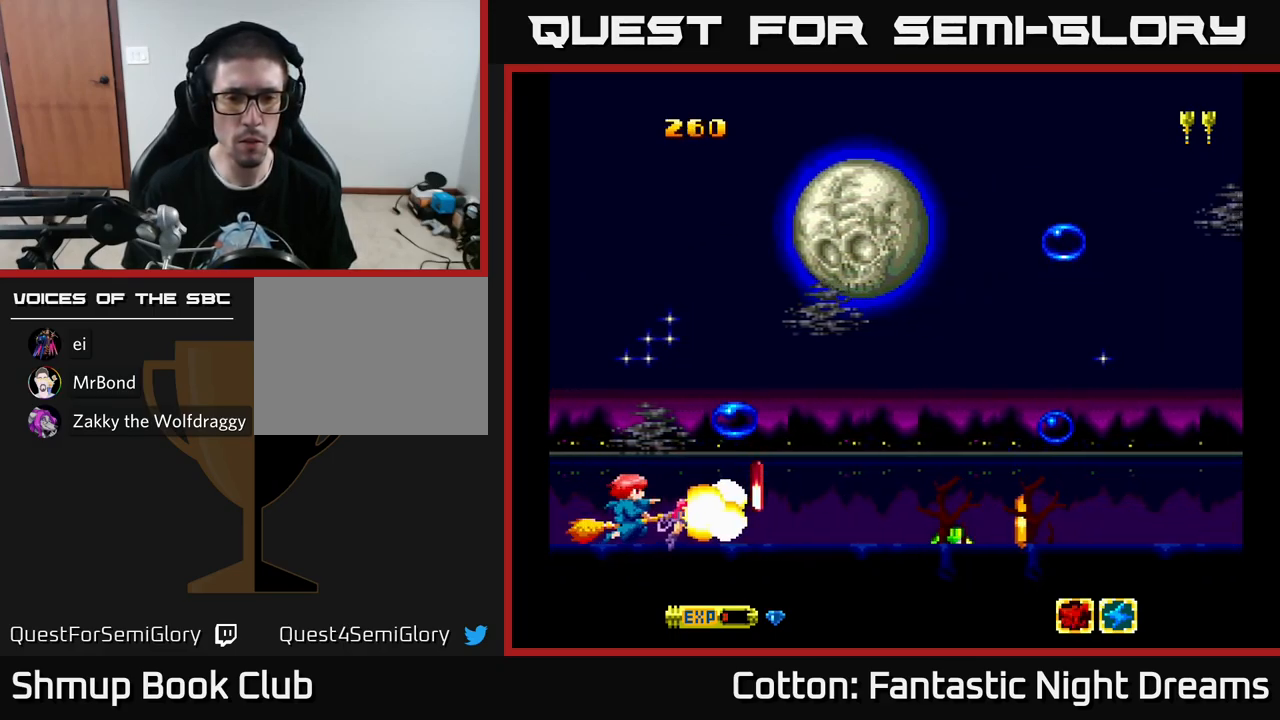
{"buttons": ["DPAD_UP"], "left_stick": "center", "right_stick": "center", "events": [[34, "DPAD_RIGHT", "down"], [400, "DPAD_UP", "down"], [417, "DPAD_RIGHT", "up"]]}
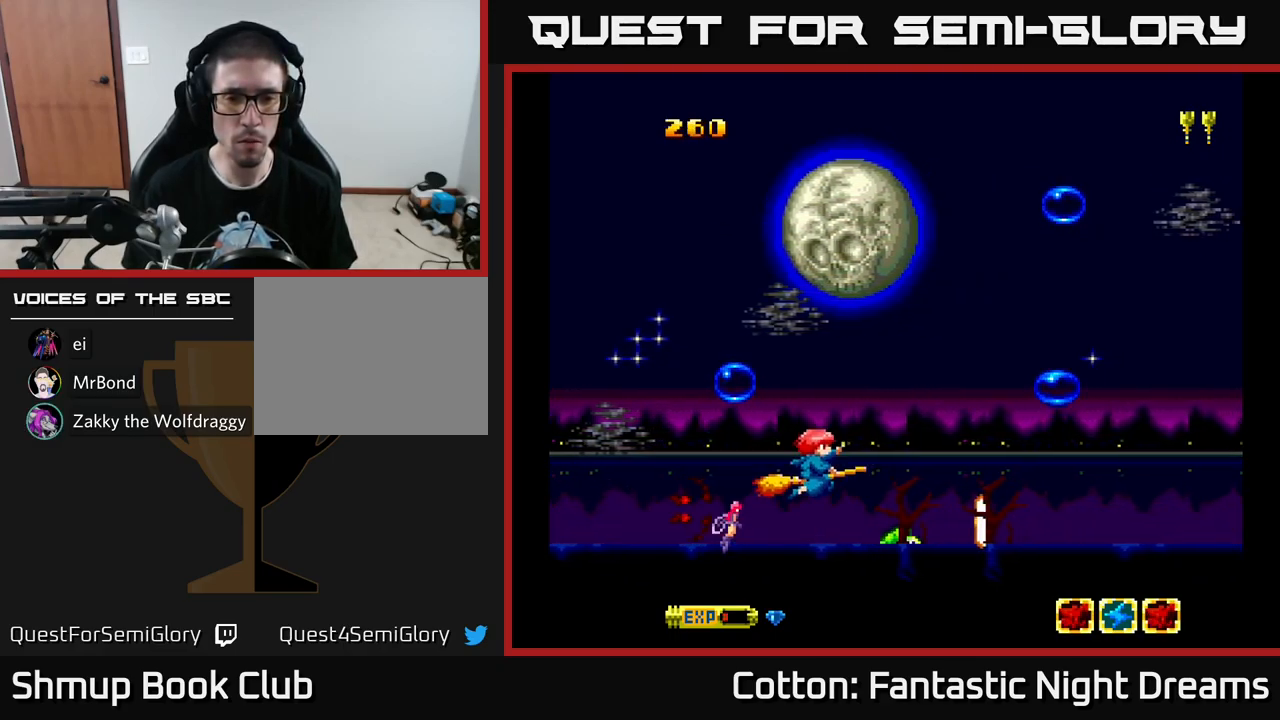
{"buttons": ["X", "DPAD_DOWN", "DPAD_LEFT"], "left_stick": "center", "right_stick": "center", "events": [[17, "DPAD_LEFT", "down"], [50, "DPAD_UP", "up"], [100, "DPAD_LEFT", "up"], [100, "X", "down"], [150, "DPAD_DOWN", "down"], [184, "X", "up"], [250, "DPAD_DOWN", "up"], [267, "X", "down"], [317, "X", "up"], [417, "DPAD_DOWN", "down"], [451, "X", "down"], [467, "DPAD_LEFT", "down"]]}
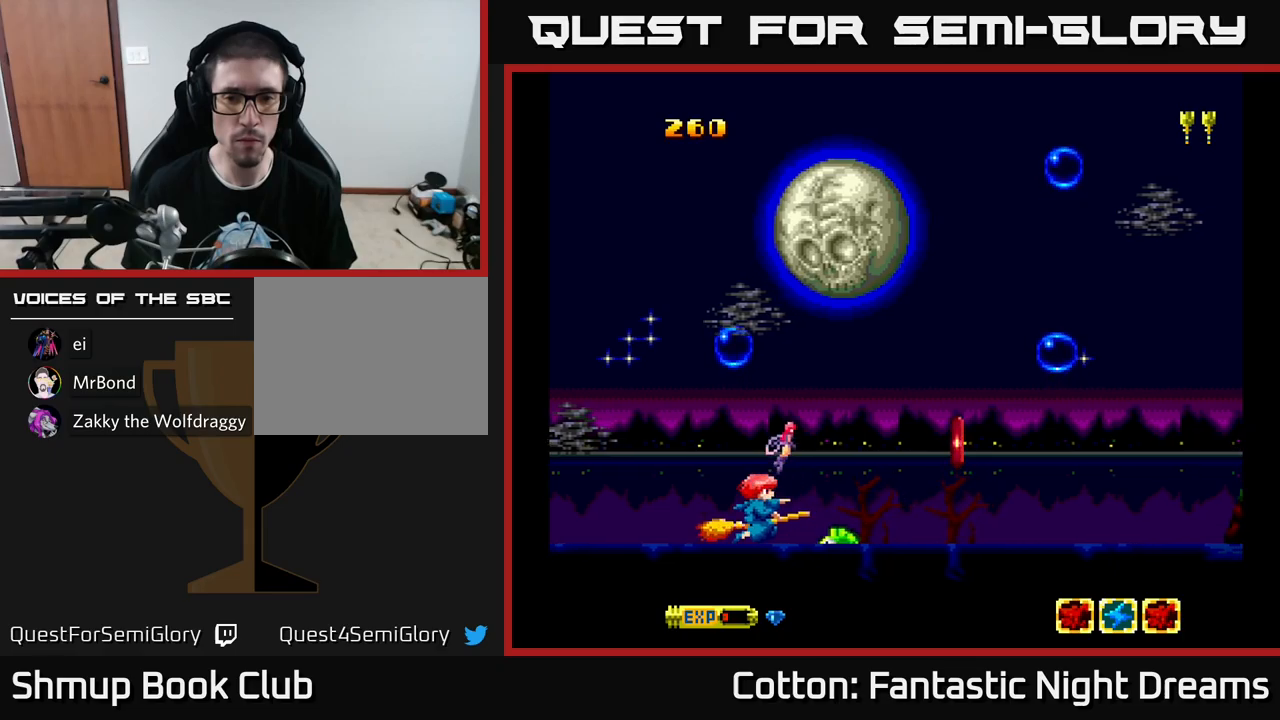
{"buttons": ["DPAD_UP", "DPAD_RIGHT"], "left_stick": "center", "right_stick": "center", "events": [[33, "DPAD_DOWN", "up"], [67, "X", "up"], [150, "X", "down"], [200, "X", "up"], [217, "DPAD_LEFT", "up"], [300, "DPAD_RIGHT", "down"], [367, "DPAD_UP", "down"]]}
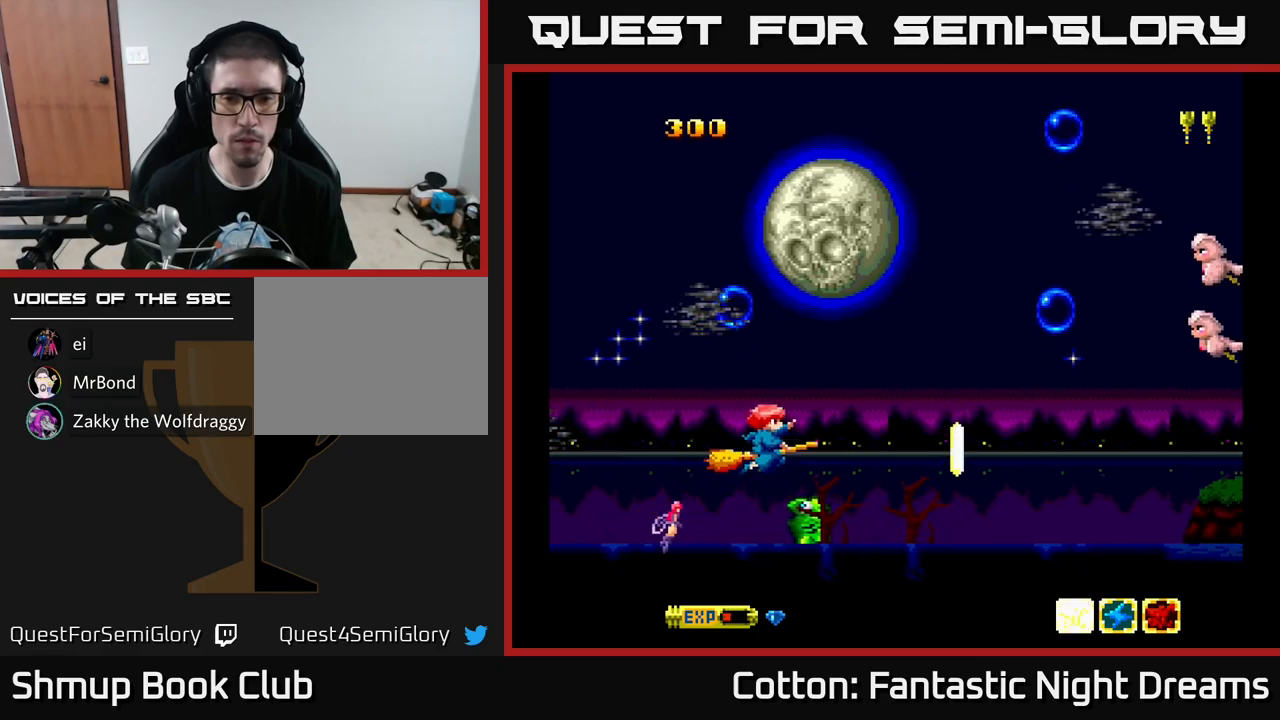
{"buttons": ["DPAD_DOWN"], "left_stick": "center", "right_stick": "center", "events": [[83, "DPAD_UP", "up"], [167, "DPAD_UP", "down"], [267, "DPAD_UP", "up"], [317, "DPAD_DOWN", "down"], [417, "DPAD_RIGHT", "up"]]}
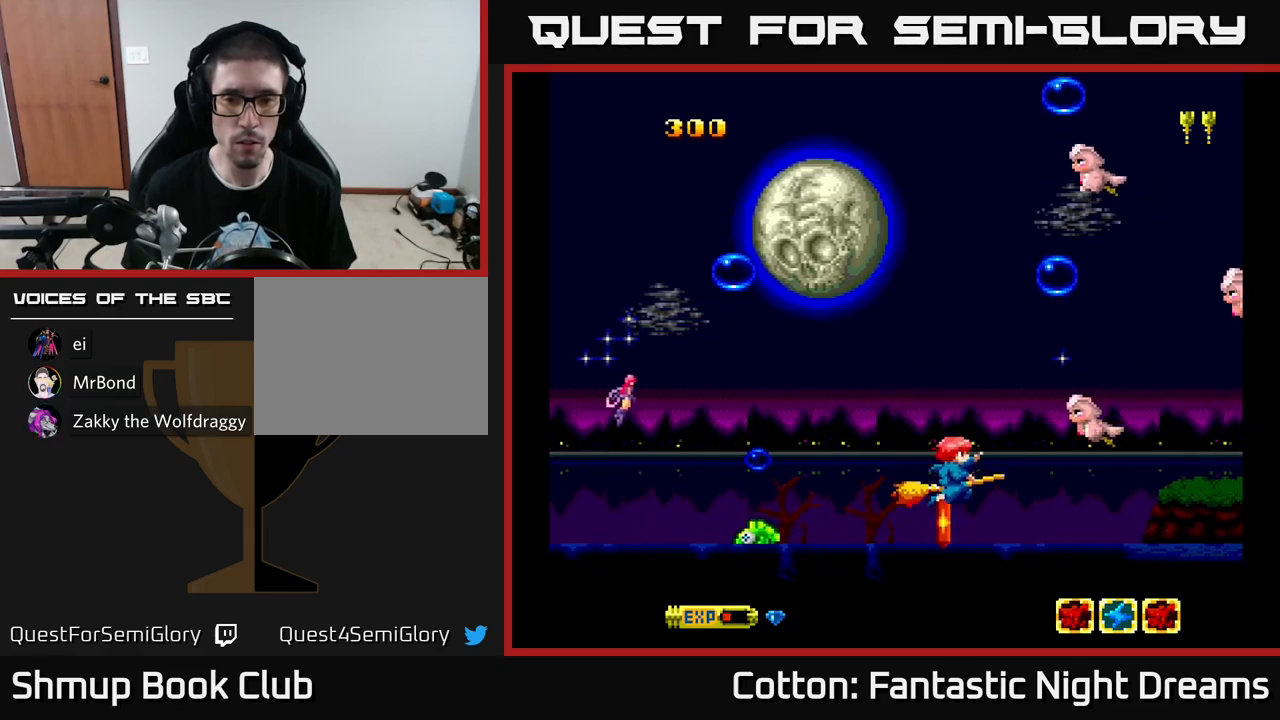
{"buttons": ["DPAD_LEFT"], "left_stick": "center", "right_stick": "center", "events": [[117, "DPAD_DOWN", "up"], [117, "DPAD_LEFT", "down"], [167, "DPAD_UP", "down"], [267, "DPAD_LEFT", "up"], [267, "X", "down"], [333, "X", "up"], [383, "DPAD_LEFT", "down"], [400, "X", "down"], [417, "DPAD_UP", "up"], [467, "X", "up"]]}
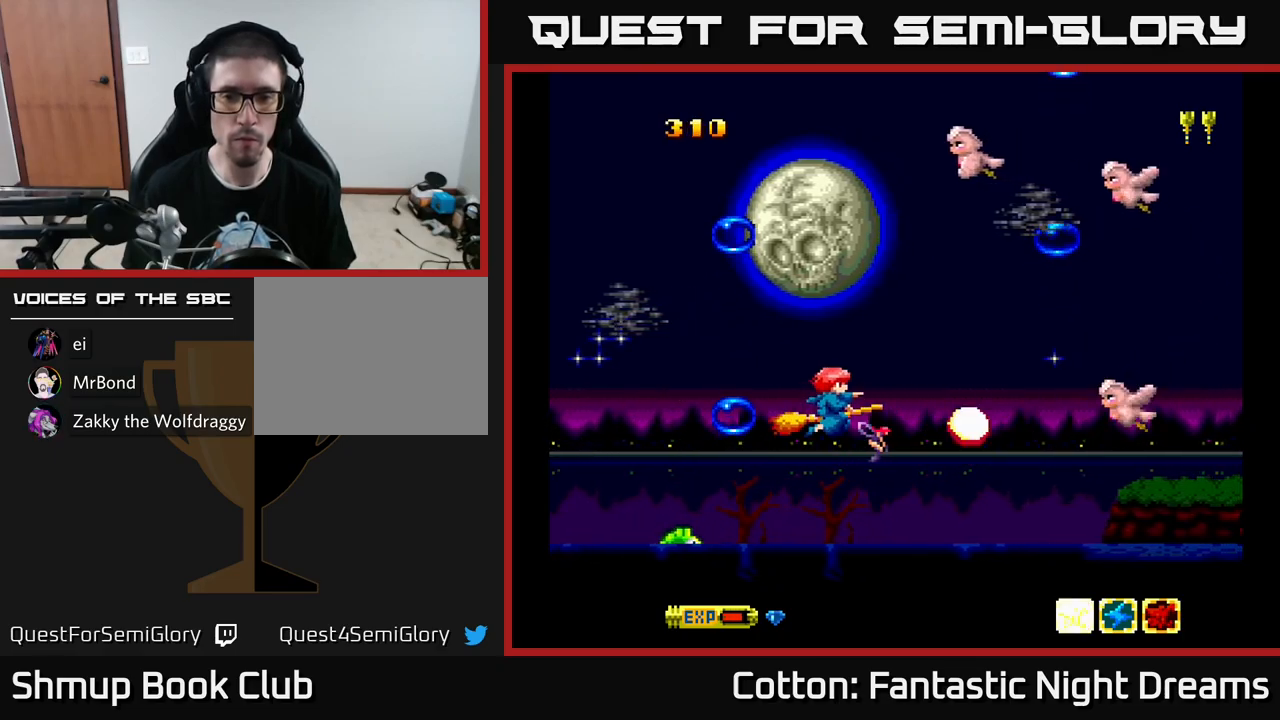
{"buttons": ["DPAD_UP", "DPAD_LEFT"], "left_stick": "center", "right_stick": "center", "events": [[17, "DPAD_LEFT", "up"], [17, "DPAD_UP", "down"], [33, "X", "down"], [133, "X", "up"], [183, "DPAD_LEFT", "down"], [200, "X", "down"], [283, "X", "up"], [333, "DPAD_LEFT", "up"], [367, "X", "down"], [400, "DPAD_LEFT", "down"], [433, "X", "up"]]}
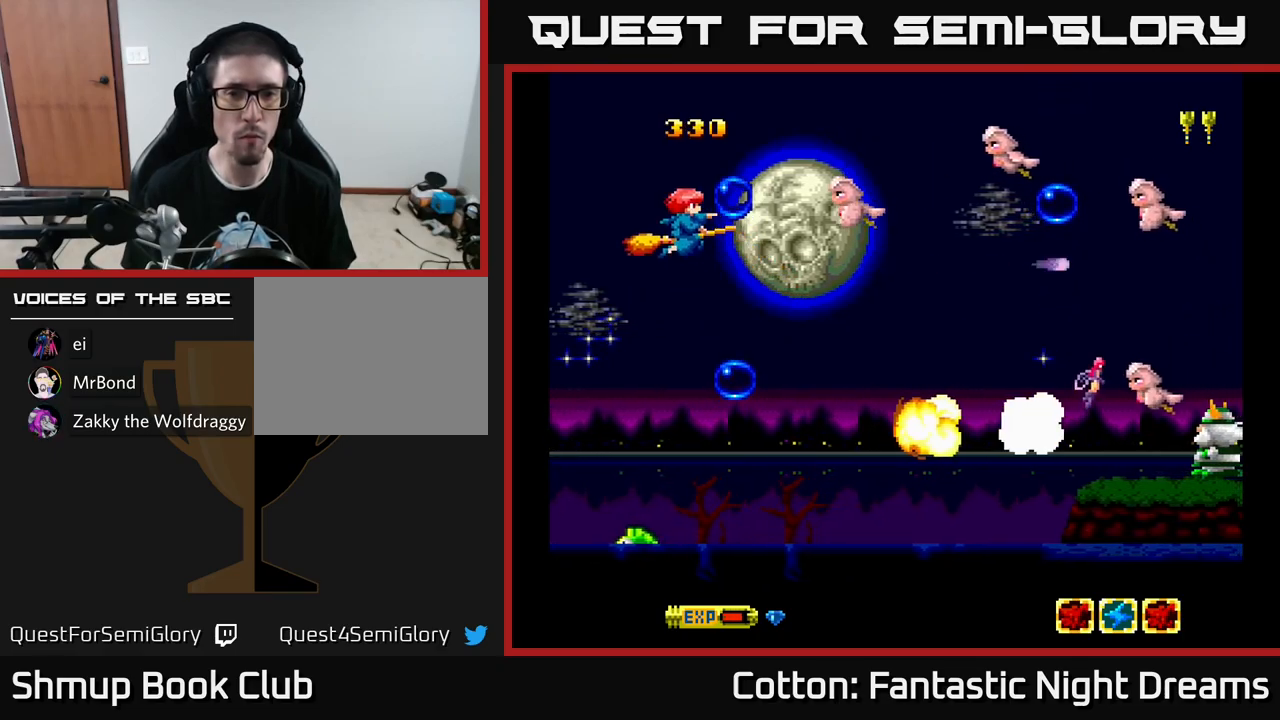
{"buttons": ["X", "DPAD_DOWN", "DPAD_LEFT"], "left_stick": "center", "right_stick": "center", "events": [[50, "X", "down"], [83, "DPAD_UP", "up"], [100, "DPAD_LEFT", "up"], [100, "X", "up"], [167, "X", "down"], [183, "DPAD_DOWN", "down"], [233, "X", "up"], [300, "X", "down"], [400, "DPAD_DOWN", "up"], [400, "X", "up"], [467, "X", "down"], [500, "DPAD_DOWN", "down"], [500, "DPAD_LEFT", "down"]]}
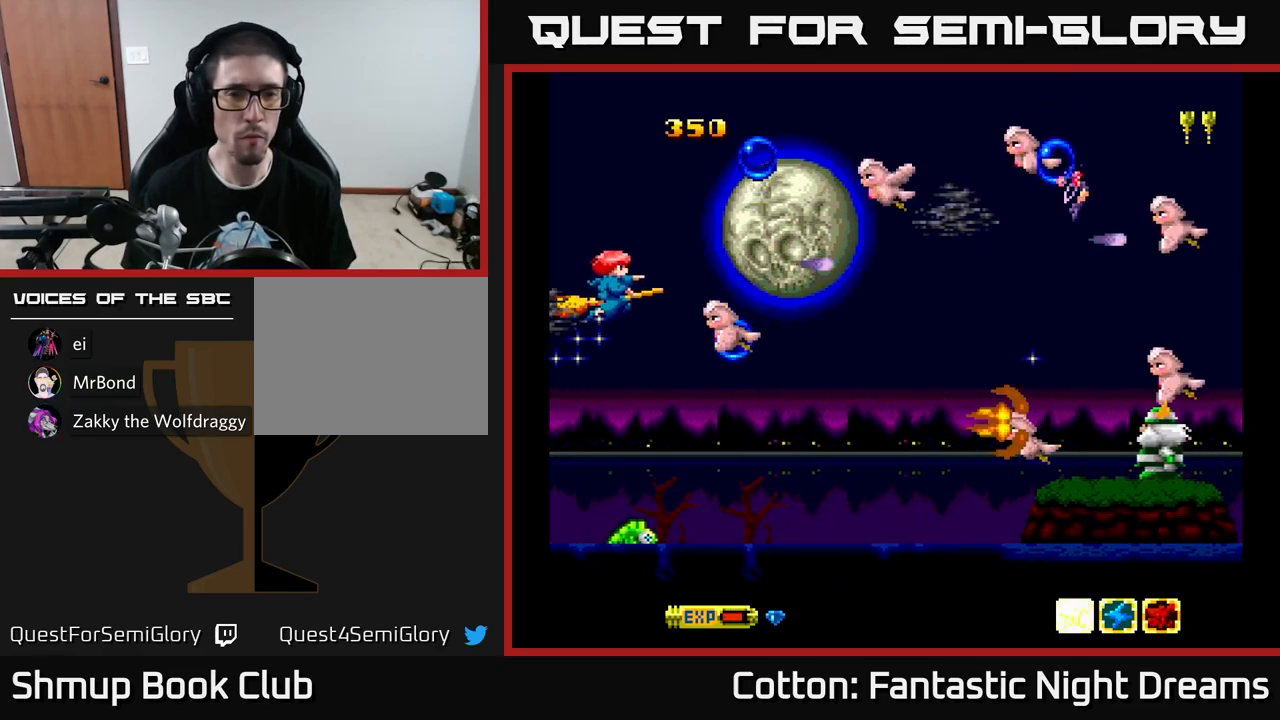
{"buttons": [], "left_stick": "center", "right_stick": "center", "events": [[33, "X", "up"], [83, "X", "down"], [133, "DPAD_DOWN", "up"], [183, "X", "up"], [233, "DPAD_UP", "down"], [267, "X", "down"], [283, "DPAD_LEFT", "up"], [350, "X", "up"], [367, "DPAD_UP", "up"], [417, "X", "down"], [483, "X", "up"]]}
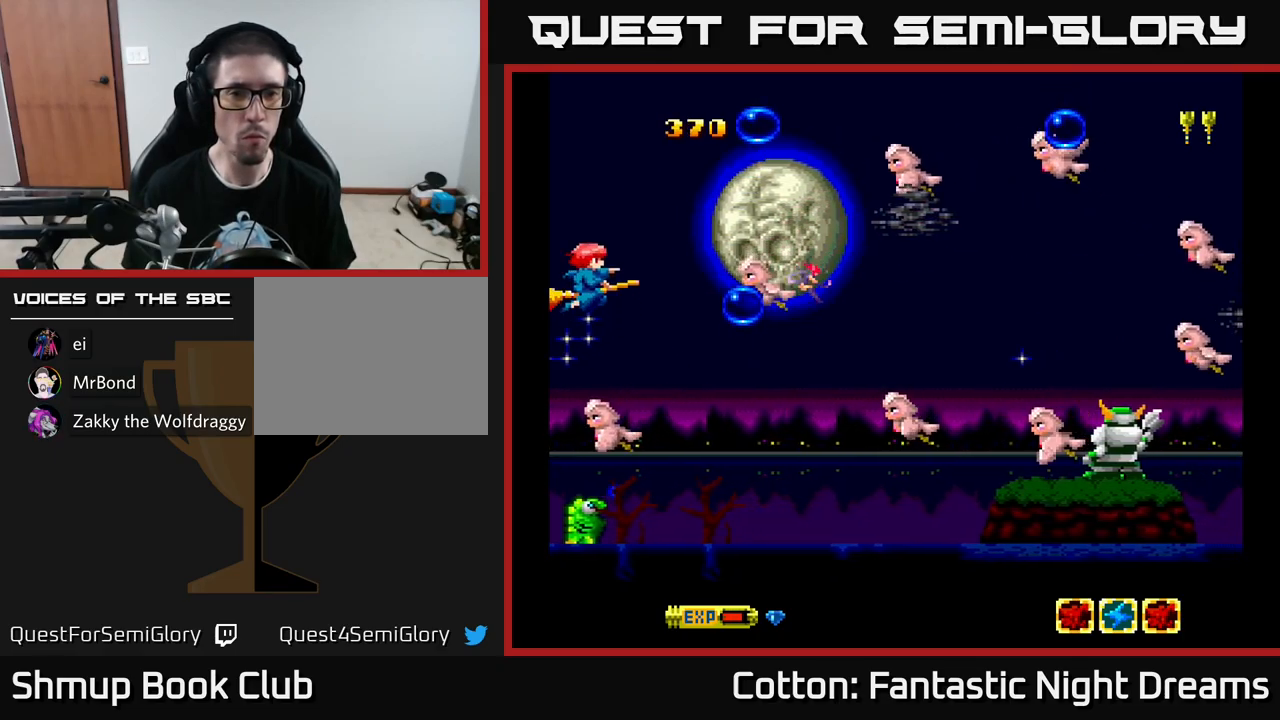
{"buttons": [], "left_stick": "center", "right_stick": "center", "events": [[67, "X", "down"], [133, "X", "up"], [167, "DPAD_DOWN", "down"], [233, "DPAD_DOWN", "up"], [233, "X", "down"], [300, "X", "up"], [350, "DPAD_DOWN", "down"], [367, "X", "down"], [433, "DPAD_DOWN", "up"], [450, "X", "up"]]}
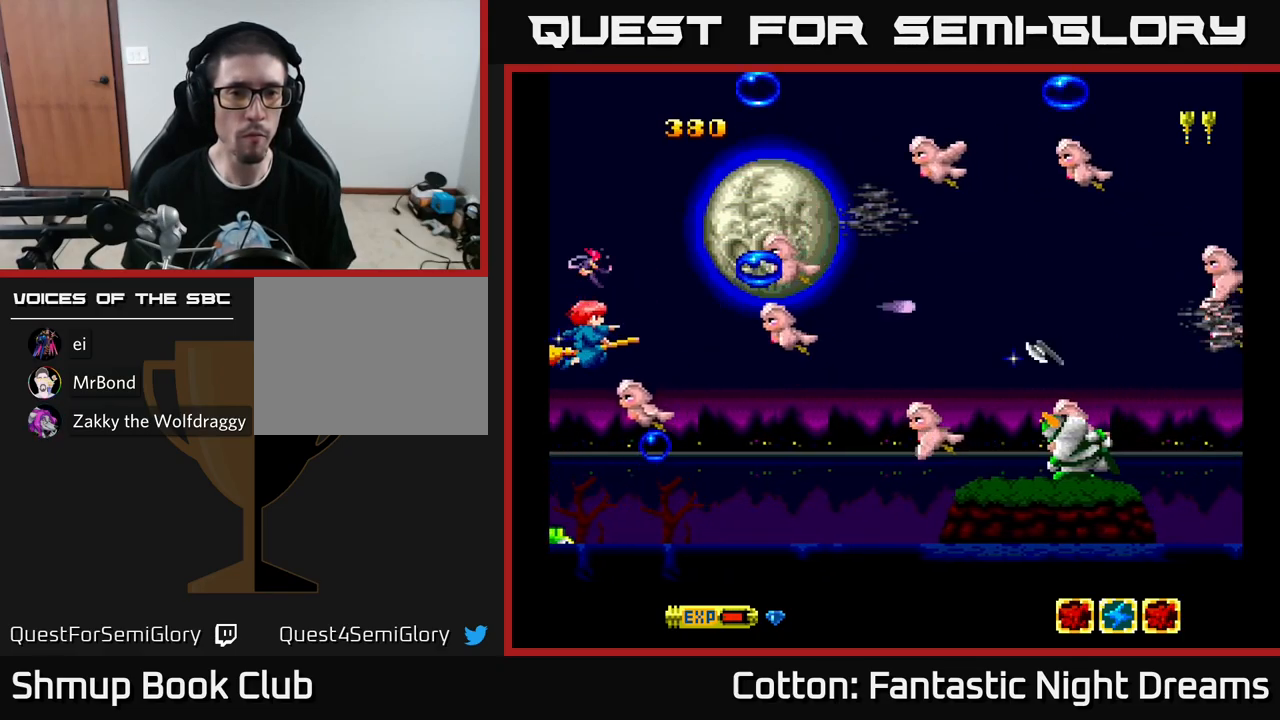
{"buttons": ["X"], "left_stick": "center", "right_stick": "center", "events": [[17, "X", "down"], [117, "X", "up"], [183, "X", "down"], [233, "DPAD_UP", "down"], [233, "X", "up"], [300, "X", "down"], [350, "DPAD_UP", "up"], [367, "X", "up"], [433, "X", "down"]]}
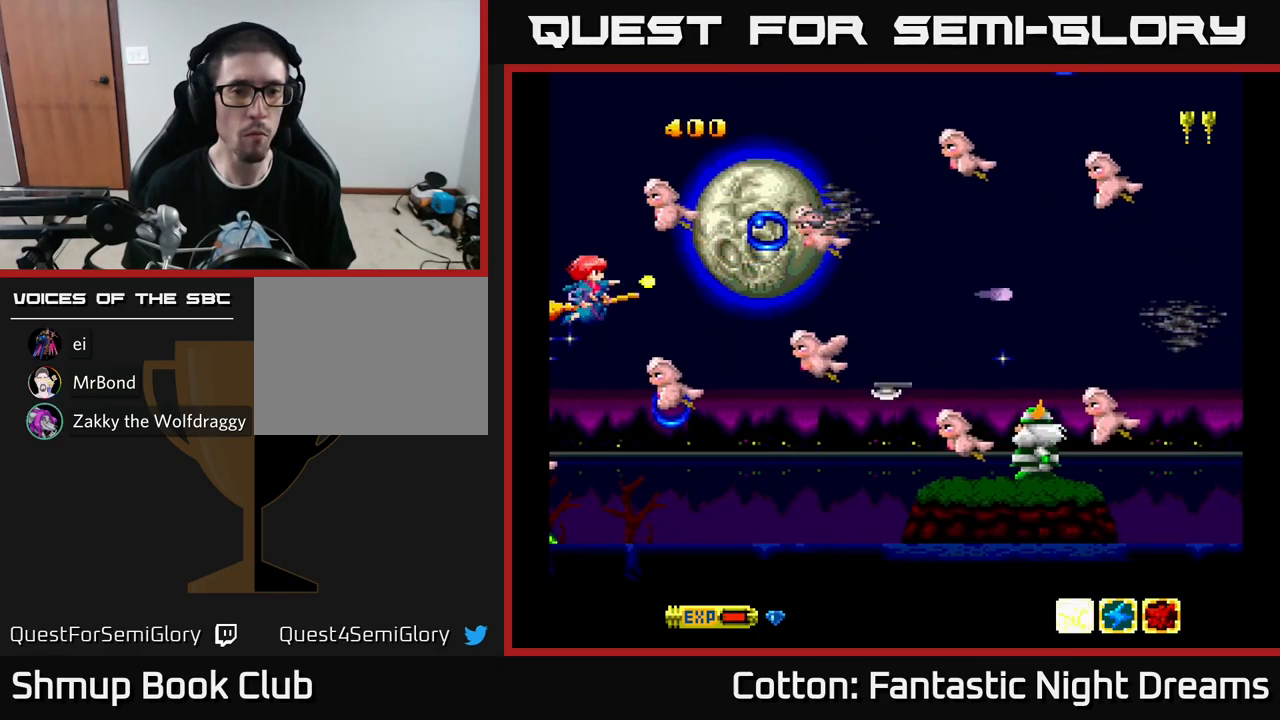
{"buttons": [], "left_stick": "center", "right_stick": "center", "events": [[33, "X", "up"], [67, "A", "down"], [167, "X", "down"], [183, "A", "up"], [200, "X", "up"], [250, "X", "down"], [383, "A", "down"], [383, "X", "up"], [450, "X", "down"], [483, "A", "up"], [500, "X", "up"]]}
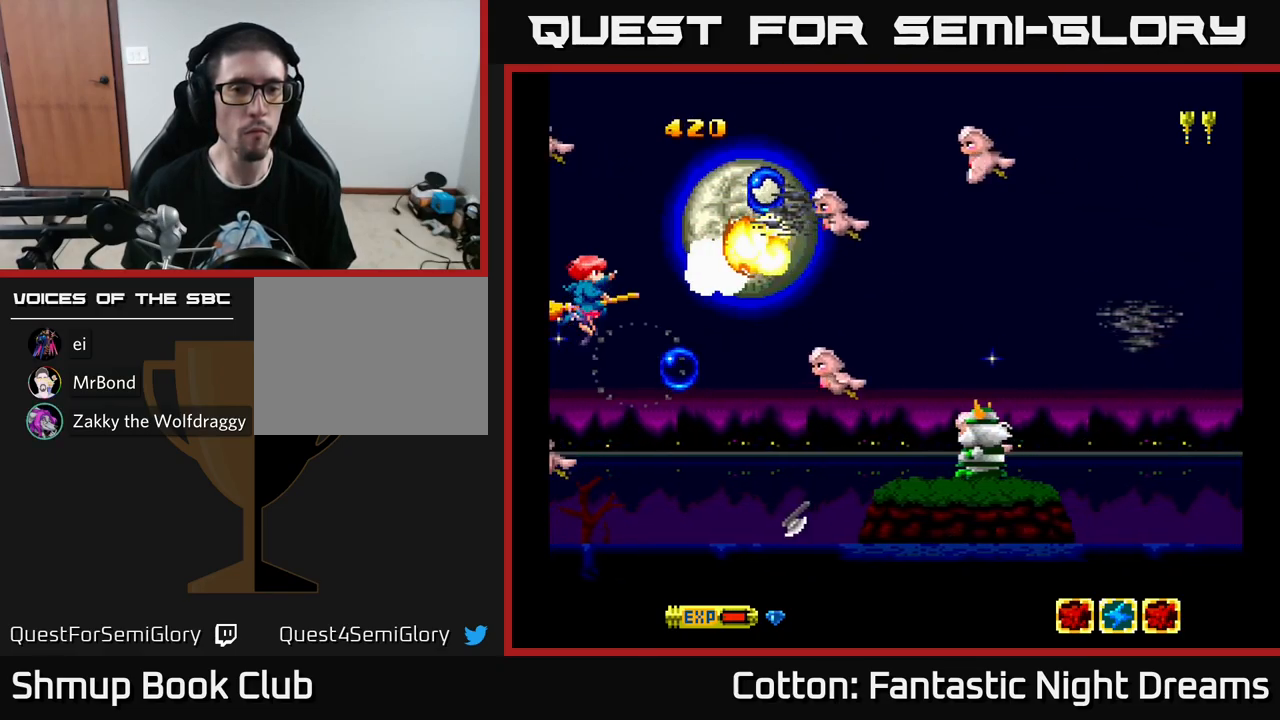
{"buttons": ["A"], "left_stick": "center", "right_stick": "center", "events": [[50, "X", "down"], [117, "X", "up"], [183, "X", "down"], [267, "DPAD_DOWN", "down"], [267, "X", "up"], [333, "X", "down"], [350, "DPAD_DOWN", "up"], [434, "A", "down"], [450, "X", "up"]]}
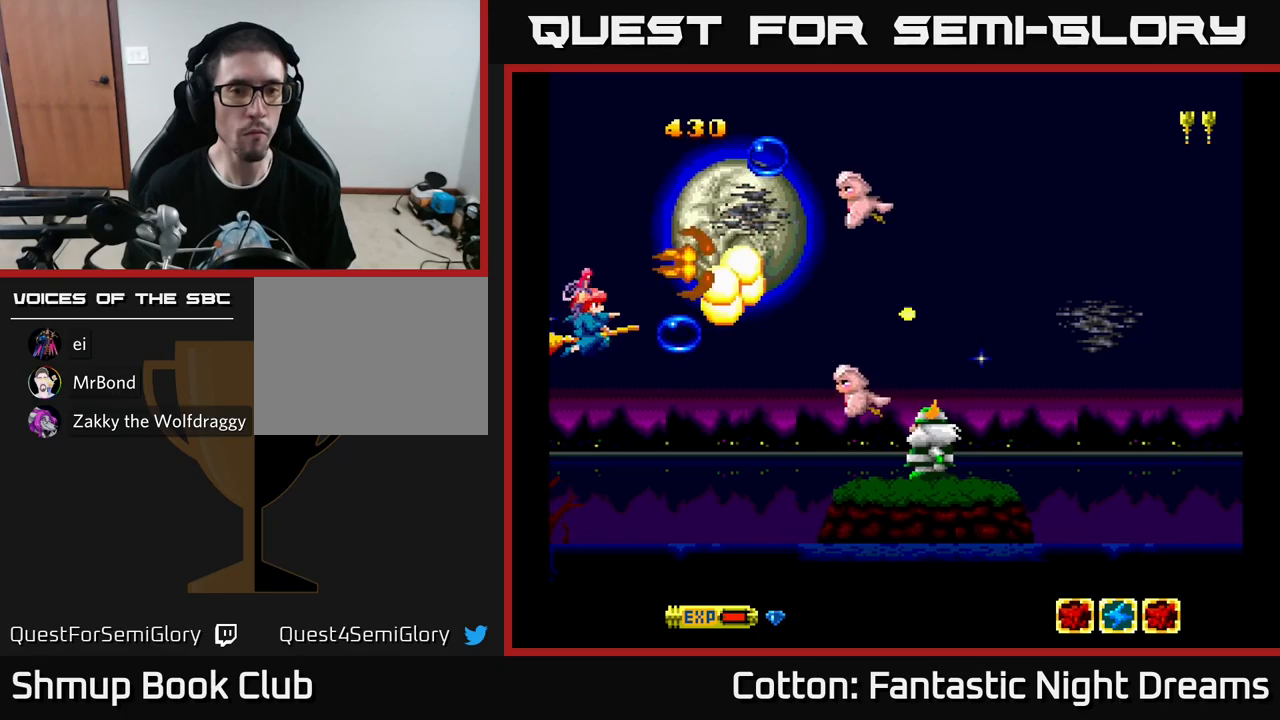
{"buttons": ["X"], "left_stick": "center", "right_stick": "center", "events": [[17, "X", "down"], [34, "DPAD_UP", "down"], [50, "A", "up"], [84, "X", "up"], [117, "DPAD_UP", "up"], [167, "X", "down"], [200, "A", "down"], [250, "A", "up"], [250, "X", "up"], [300, "X", "down"], [400, "X", "up"], [450, "X", "down"]]}
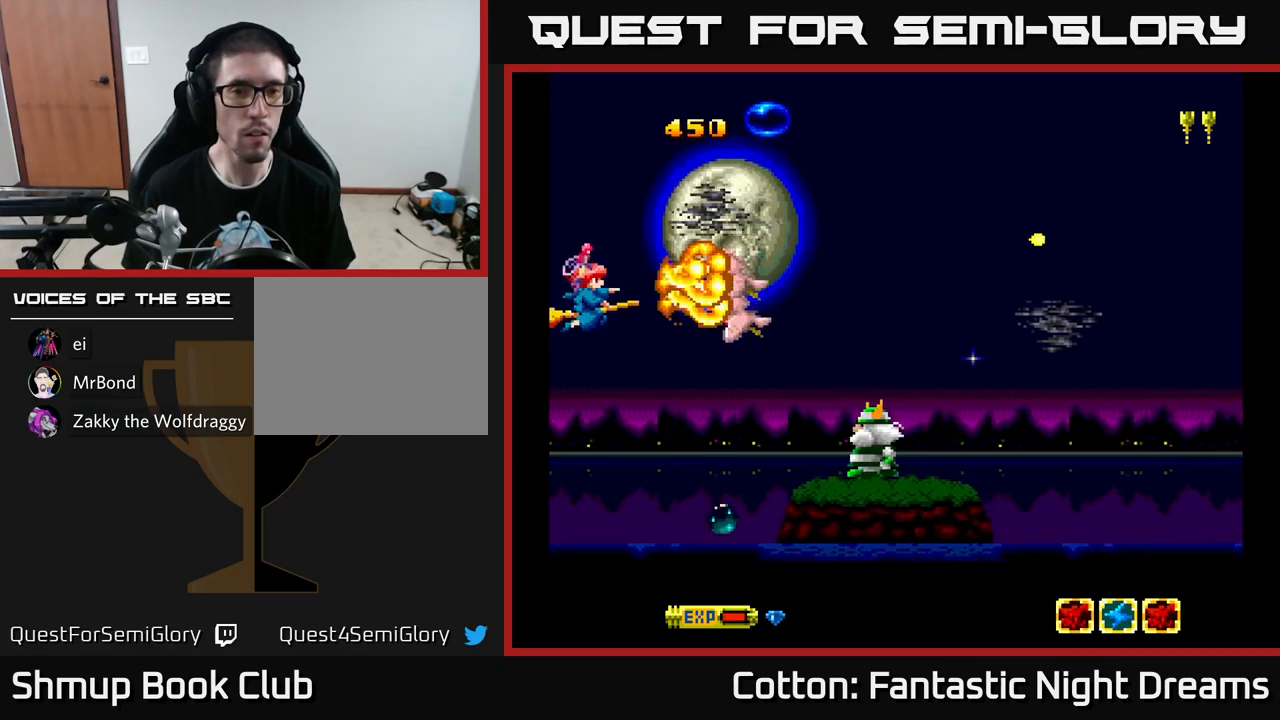
{"buttons": ["DPAD_LEFT"], "left_stick": "center", "right_stick": "center", "events": [[34, "X", "up"], [117, "X", "down"], [184, "X", "up"], [234, "X", "down"], [267, "DPAD_DOWN", "down"], [300, "X", "up"], [334, "A", "down"], [350, "DPAD_DOWN", "up"], [367, "X", "down"], [384, "DPAD_LEFT", "down"], [400, "DPAD_UP", "down"], [467, "X", "up"], [484, "A", "up"], [500, "DPAD_UP", "up"]]}
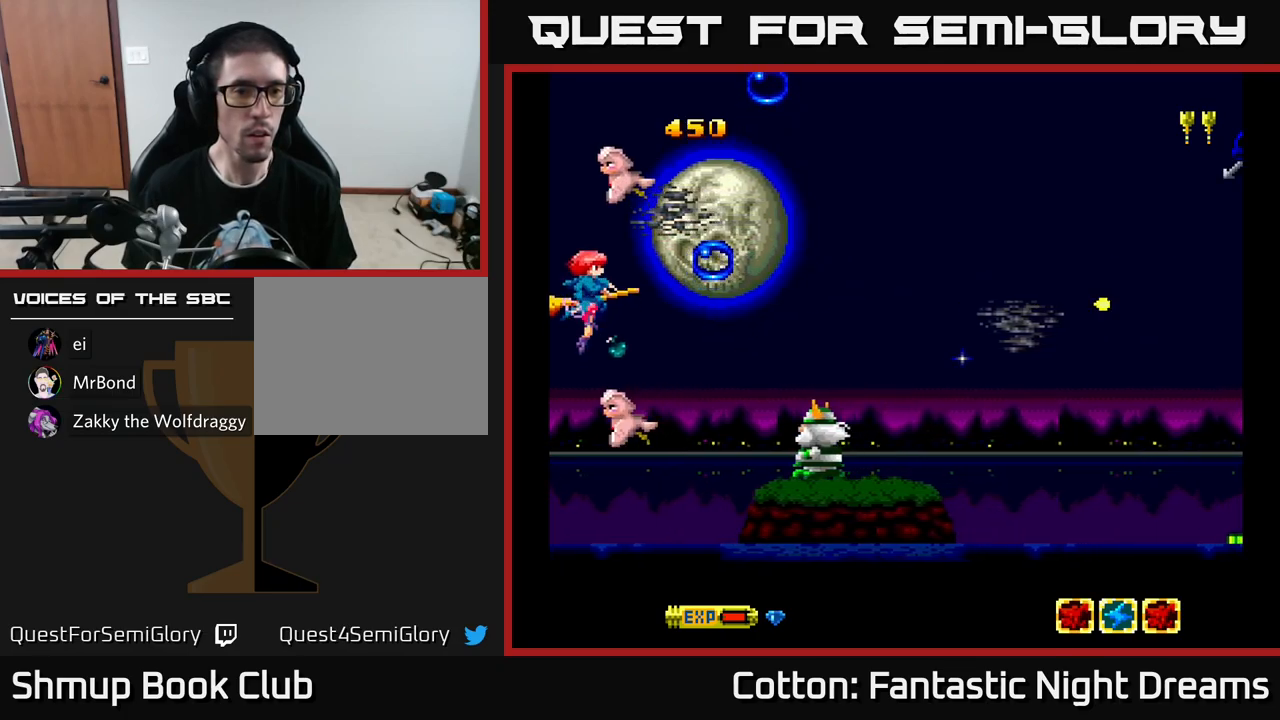
{"buttons": ["X", "DPAD_DOWN"], "left_stick": "center", "right_stick": "center"}
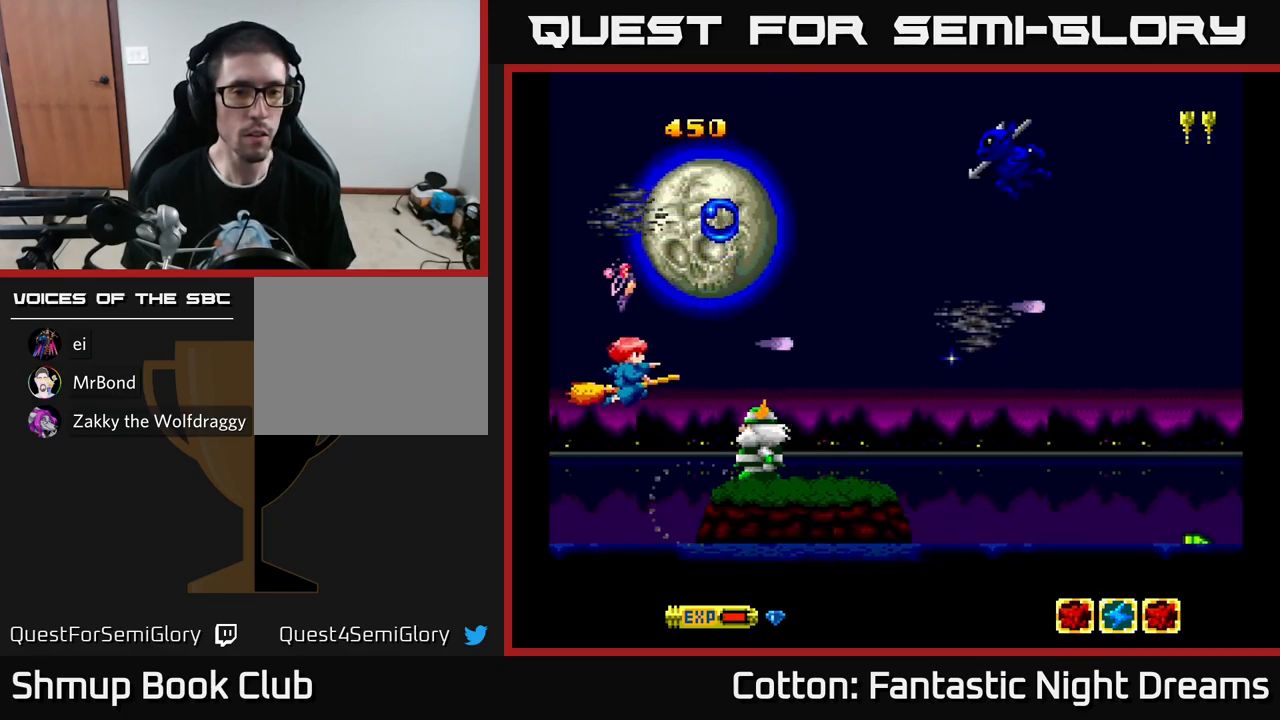
{"buttons": ["DPAD_LEFT"], "left_stick": "center", "right_stick": "center", "events": [[67, "X", "up"], [117, "X", "down"], [150, "DPAD_DOWN", "up"], [167, "A", "down"], [217, "X", "up"], [284, "DPAD_DOWN", "down"], [284, "X", "down"], [300, "A", "up"], [350, "DPAD_DOWN", "up"], [350, "X", "up"], [400, "X", "down"], [434, "DPAD_LEFT", "down"], [467, "X", "up"]]}
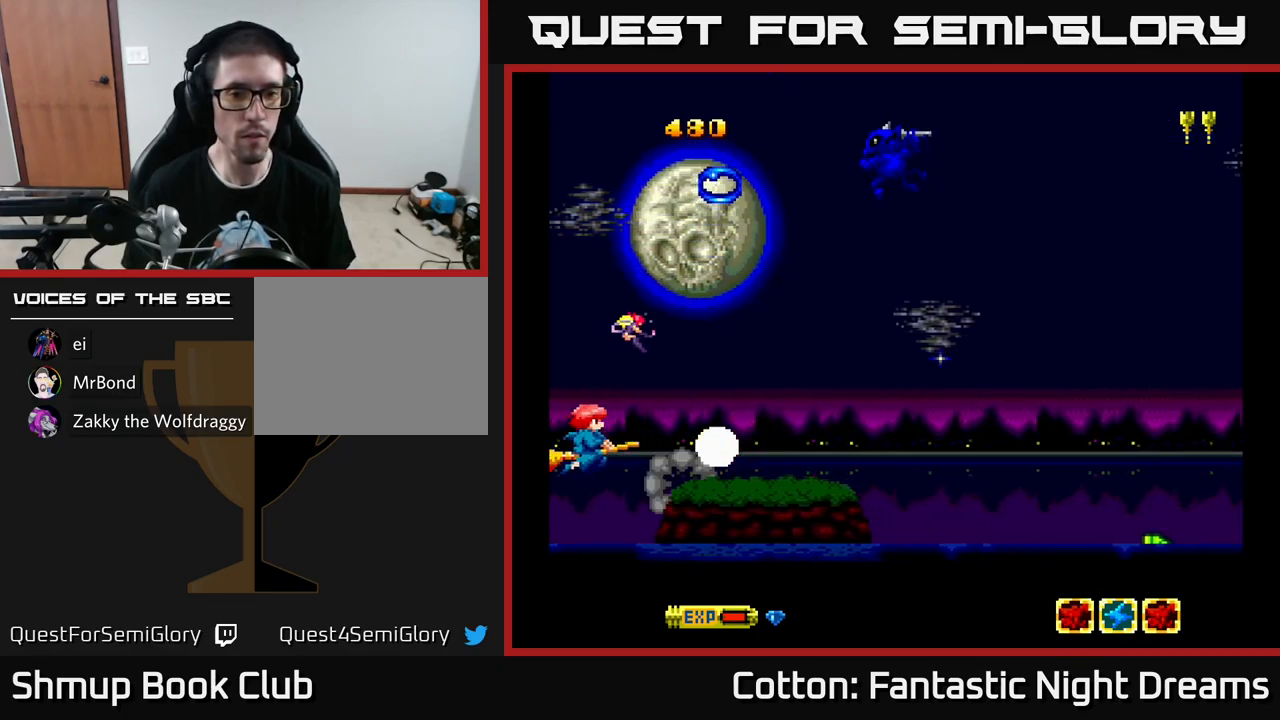
{"buttons": ["X", "DPAD_UP"], "left_stick": "center", "right_stick": "center", "events": [[34, "DPAD_LEFT", "up"], [34, "X", "down"], [100, "X", "up"], [167, "X", "down"], [250, "X", "up"], [300, "X", "down"], [367, "X", "up"], [417, "DPAD_RIGHT", "down"], [434, "X", "down"], [484, "DPAD_UP", "down"], [500, "DPAD_RIGHT", "up"]]}
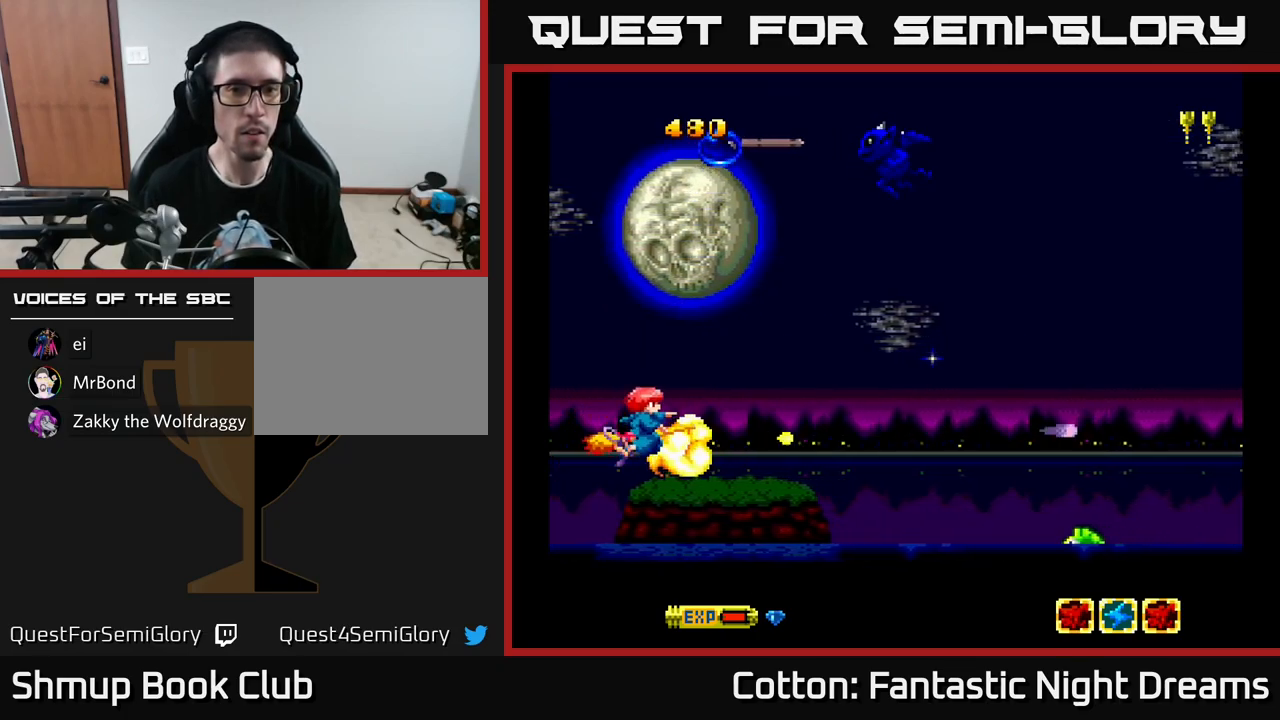
{"buttons": ["DPAD_UP"], "left_stick": "center", "right_stick": "center", "events": [[17, "X", "up"], [117, "X", "down"], [134, "DPAD_RIGHT", "down"], [200, "X", "up"], [234, "DPAD_RIGHT", "up"]]}
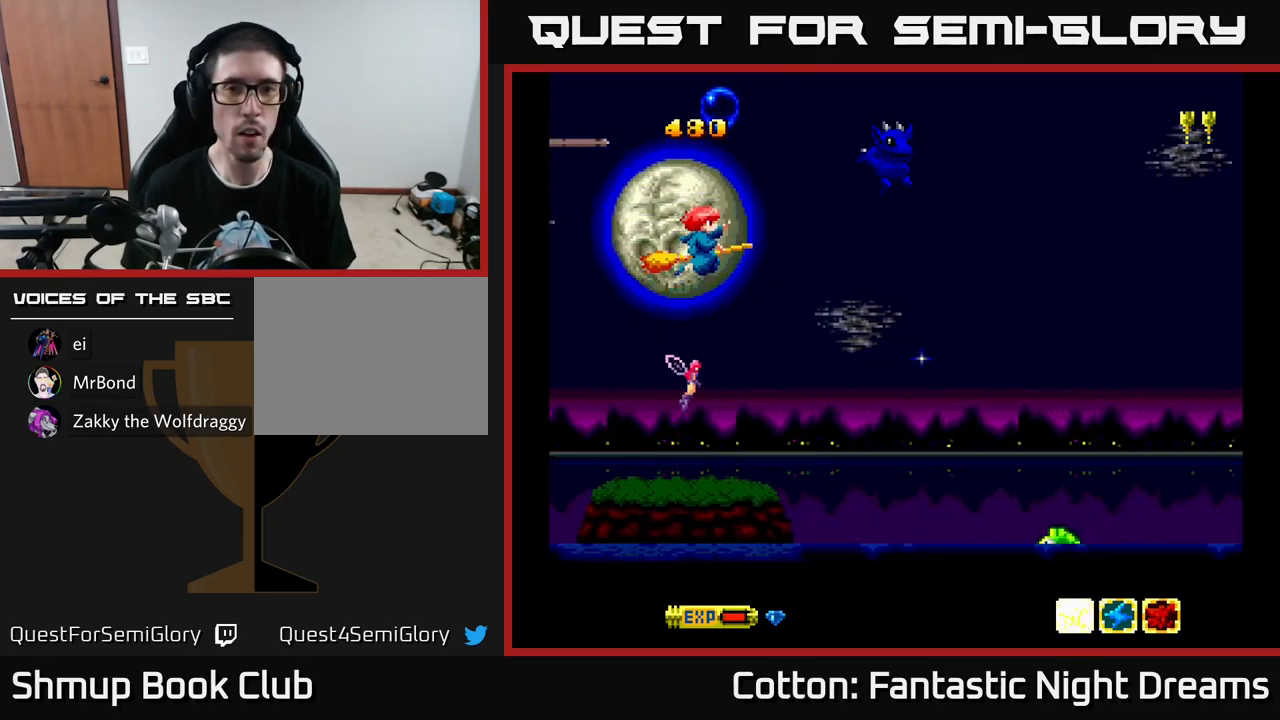
{"buttons": ["X"], "left_stick": "center", "right_stick": "center", "events": [[134, "X", "down"], [184, "X", "up"], [217, "DPAD_UP", "up"], [250, "X", "down"], [317, "X", "up"], [400, "X", "down"], [467, "X", "up"], [500, "X", "down"]]}
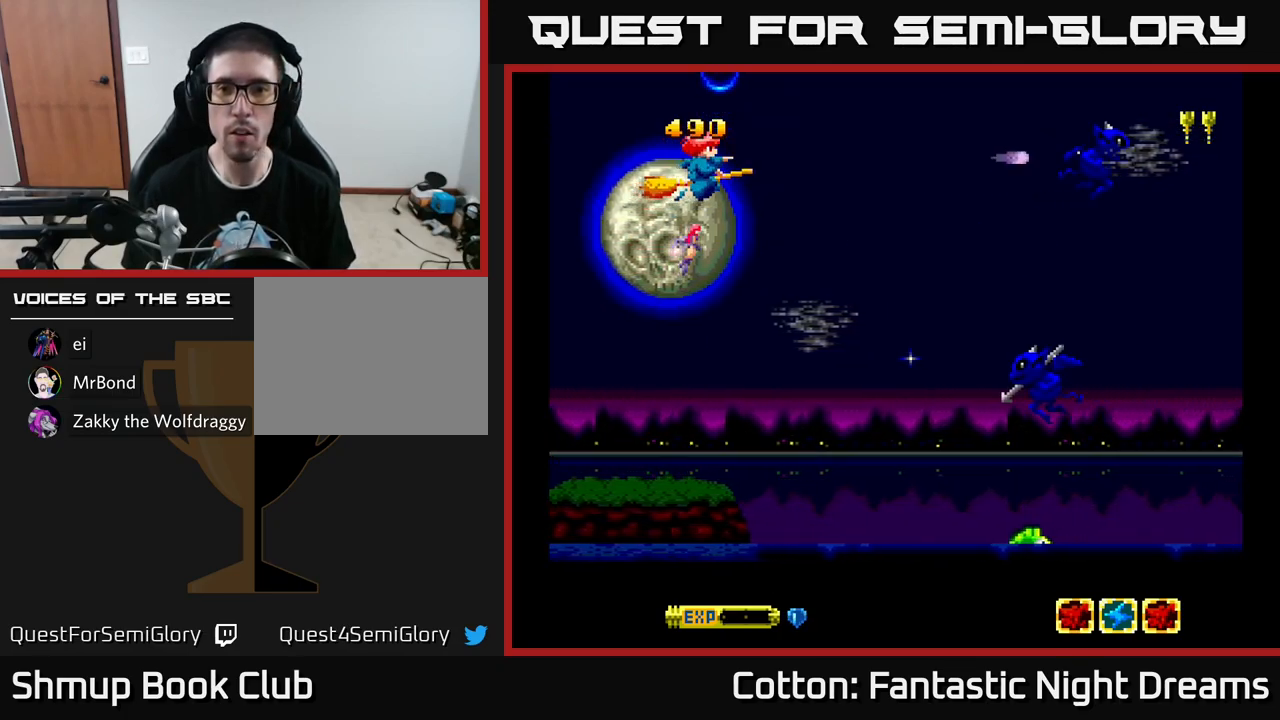
{"buttons": ["X", "DPAD_DOWN", "DPAD_LEFT"], "left_stick": "center", "right_stick": "center", "events": [[84, "X", "up"], [134, "DPAD_DOWN", "down"], [134, "X", "down"], [234, "X", "up"], [317, "X", "down"], [400, "DPAD_LEFT", "down"], [417, "X", "up"], [500, "X", "down"]]}
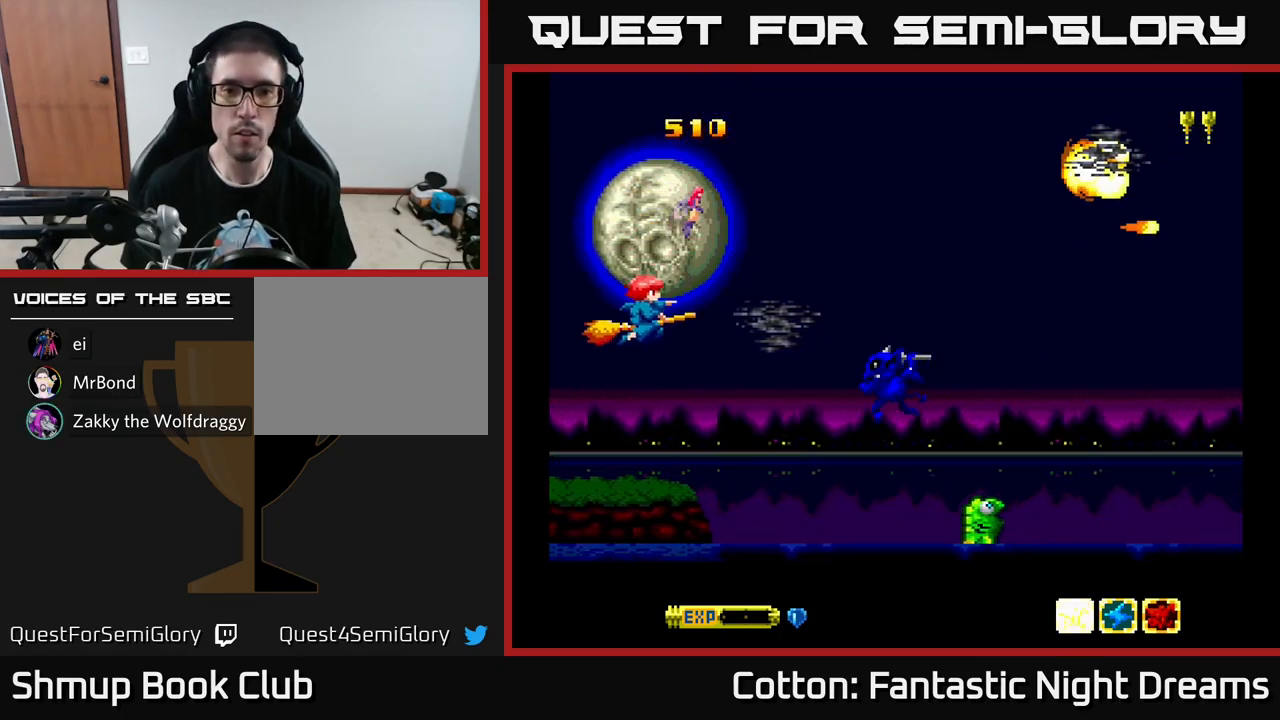
{"buttons": [], "left_stick": "center", "right_stick": "center", "events": [[50, "DPAD_LEFT", "up"], [100, "X", "up"], [284, "DPAD_DOWN", "up"], [284, "X", "down"], [317, "X", "up"], [384, "X", "down"], [467, "X", "up"]]}